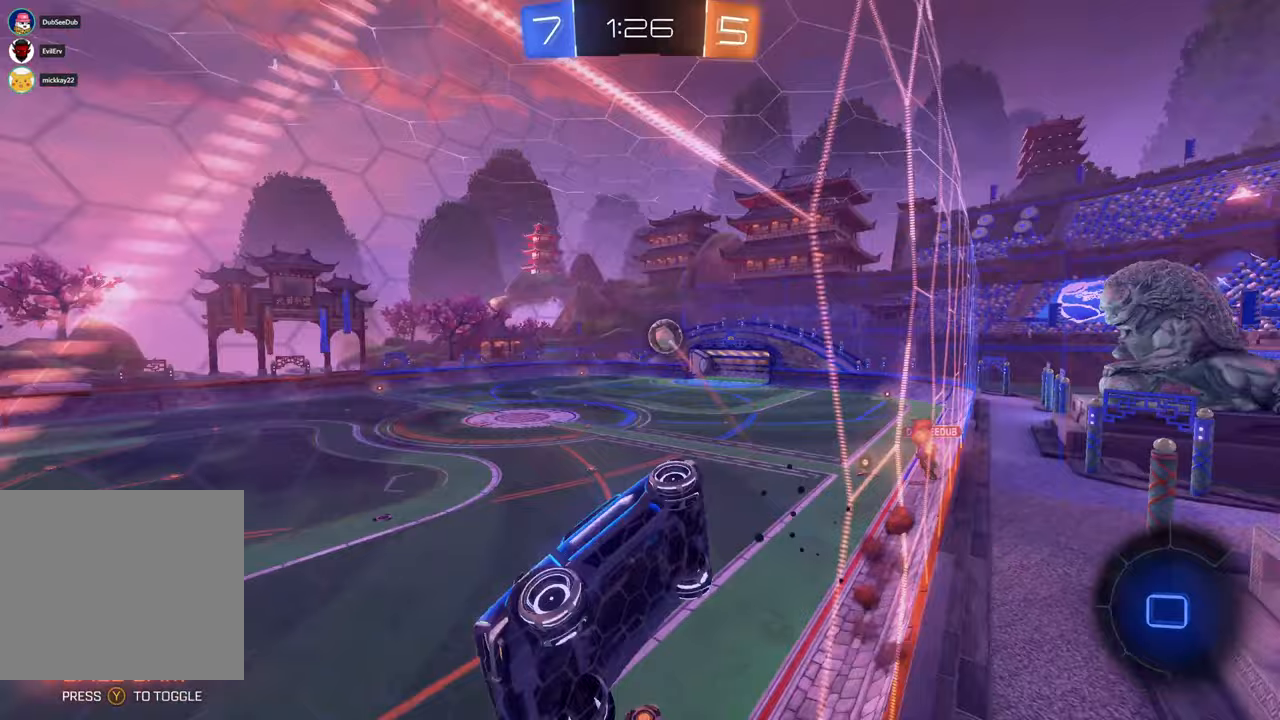
Gameplay with a controller (Xbox layout); each line is a JSON object with the inputs held at the frame after it (dt_ms = milliseconds from this image to that frame). "events" lists button and stick changes between this image and that frame as [ms after this image, input, new state], when the widget could be followed in between. Not read: L3 R1 R2 R3.
{"dt_ms": 500, "buttons": [], "left_stick": "right", "right_stick": "center", "events": []}
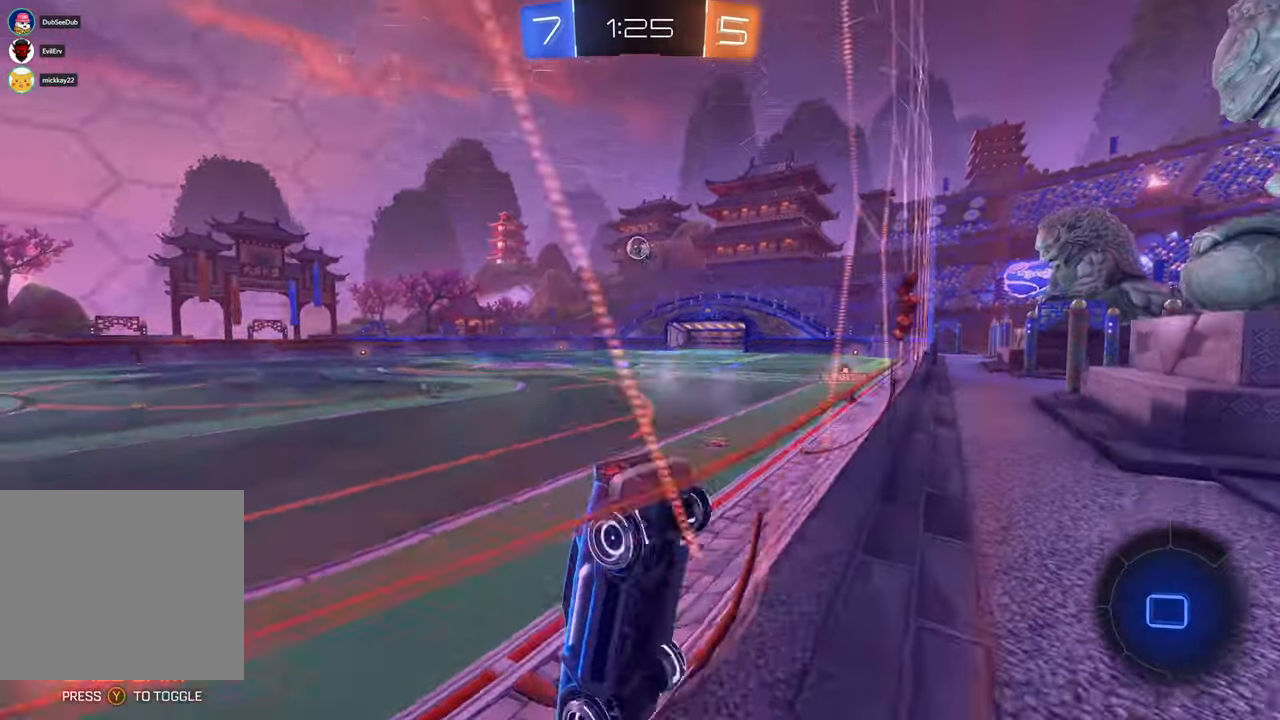
{"dt_ms": 500, "buttons": ["X"], "left_stick": "right", "right_stick": "center", "events": [[383, "X", "down"]]}
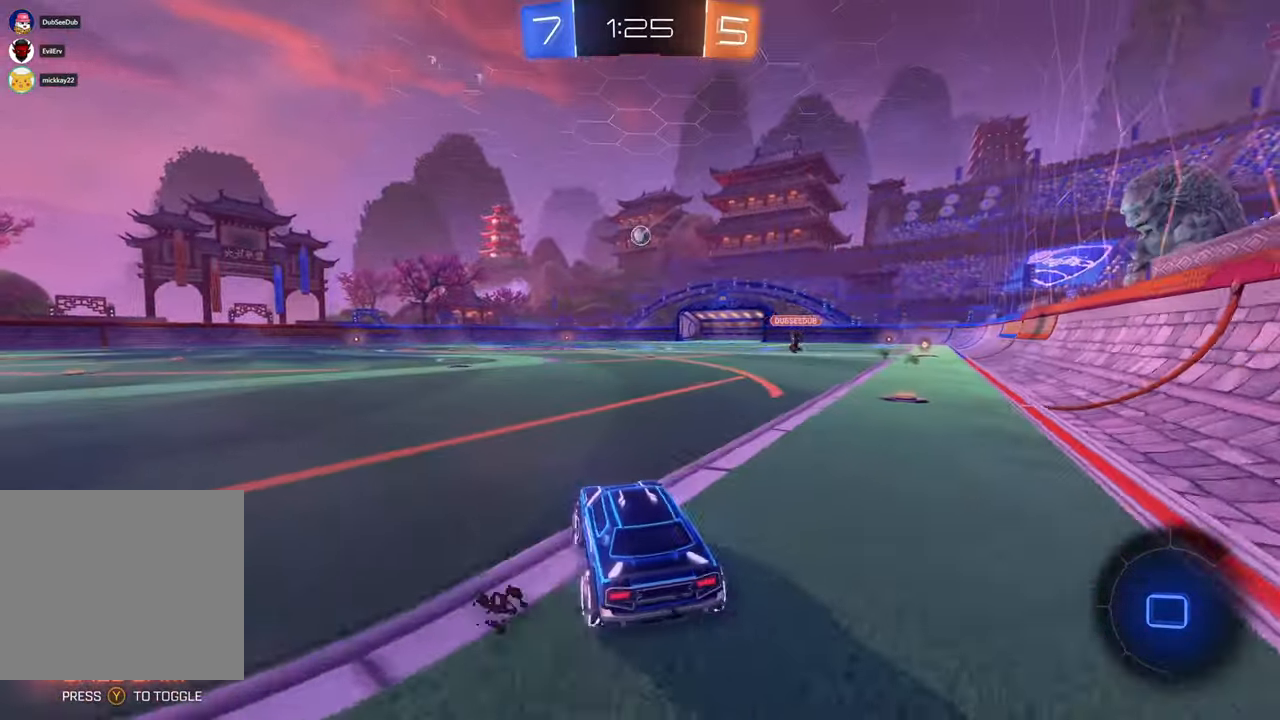
{"dt_ms": 500, "buttons": ["X"], "left_stick": "up", "right_stick": "center", "events": [[83, "Y", "down"], [150, "Y", "up"], [250, "Y", "down"], [350, "Y", "up"], [483, "left_stick", "up"]]}
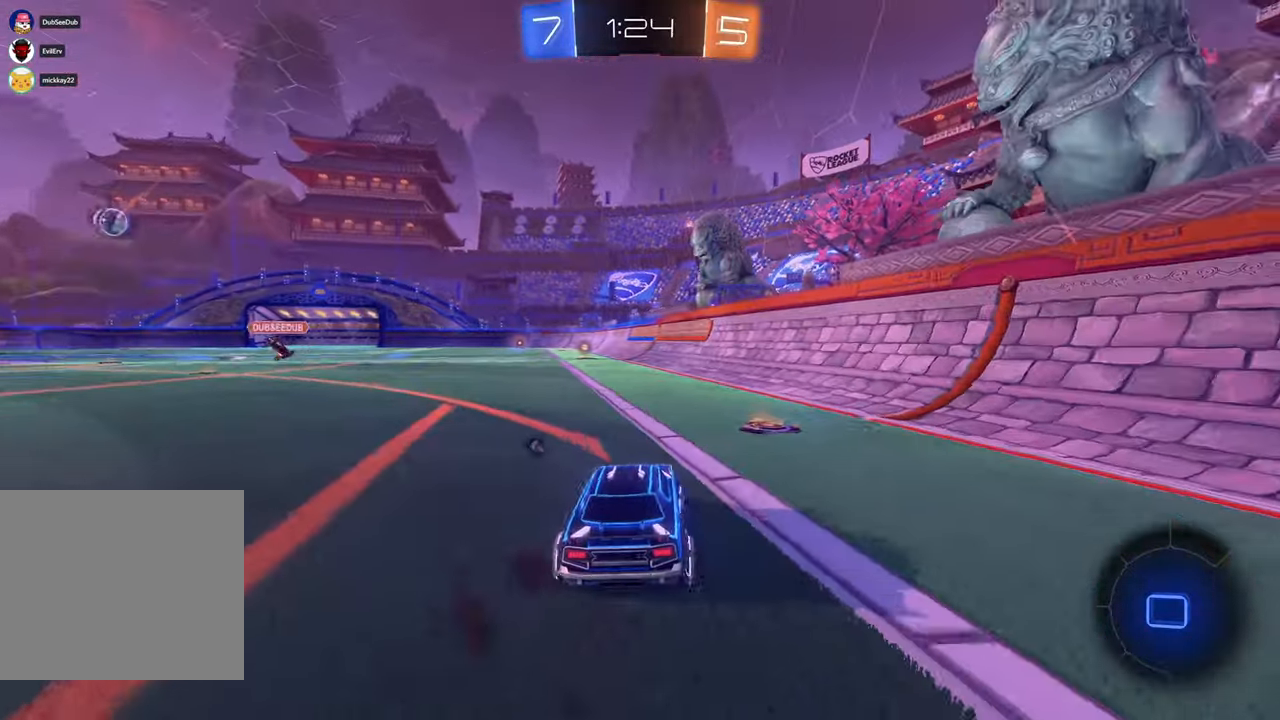
{"dt_ms": 1000, "buttons": [], "left_stick": "left", "right_stick": "center"}
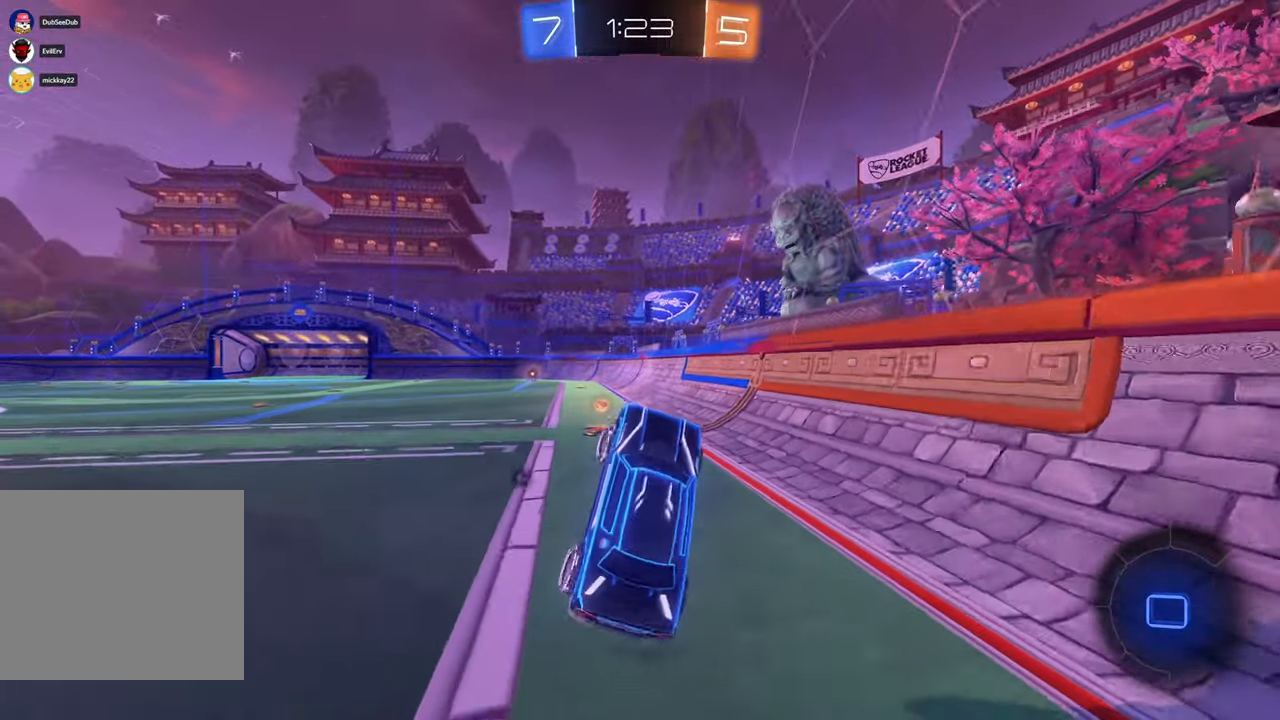
{"dt_ms": 500, "buttons": [], "left_stick": "up-left", "right_stick": "center", "events": [[83, "left_stick", "center"], [417, "left_stick", "up-left"]]}
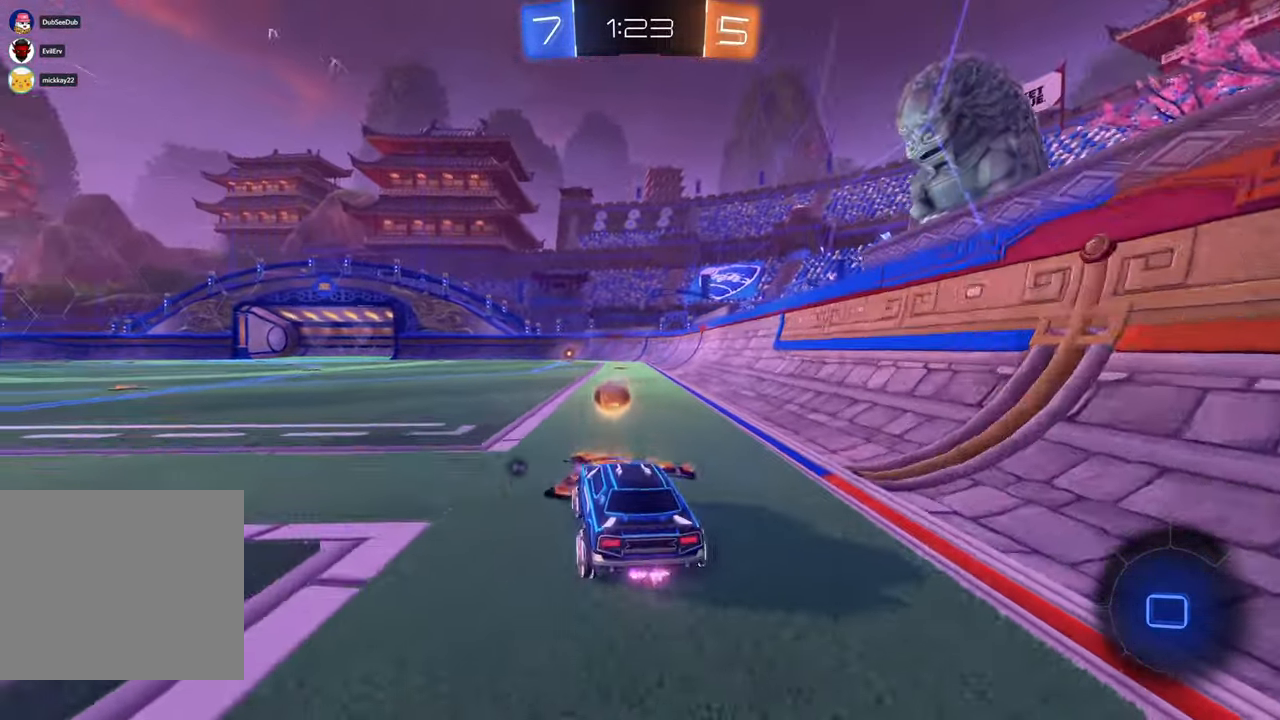
{"dt_ms": 500, "buttons": ["A"], "left_stick": "up", "right_stick": "center", "events": [[50, "left_stick", "up"], [150, "L1", "down"], [167, "A", "down"], [167, "L1", "up"]]}
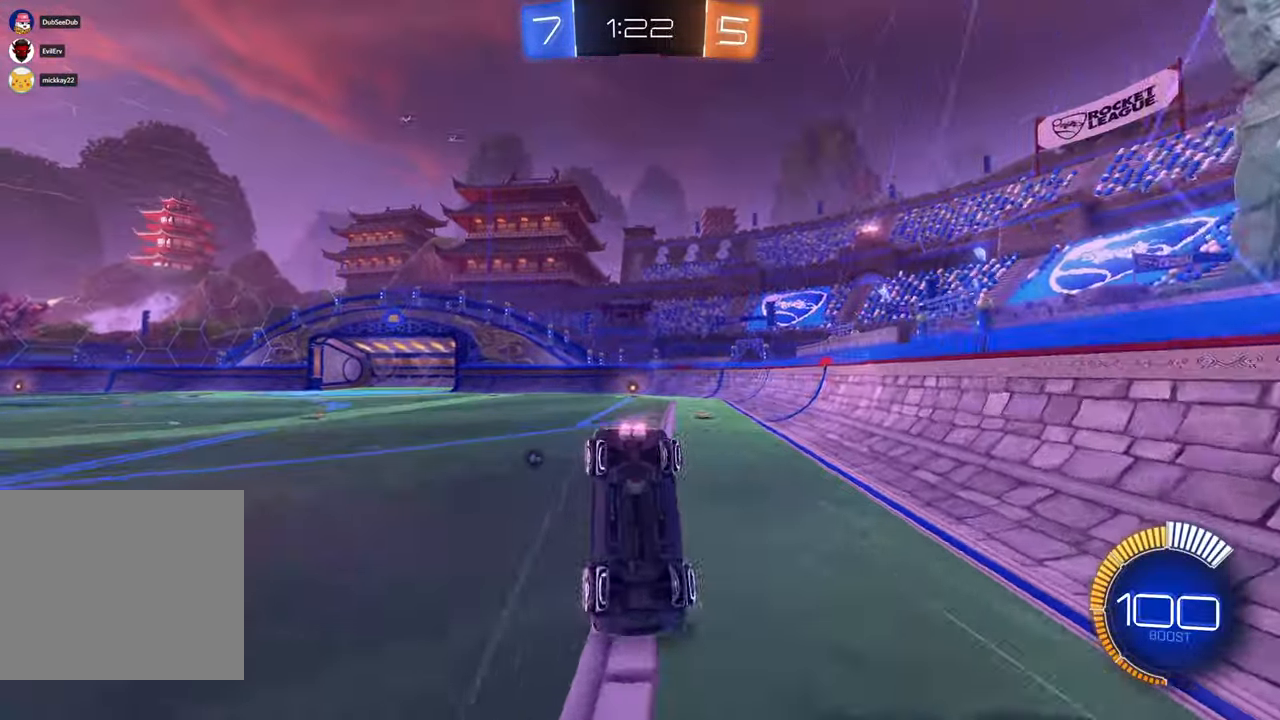
{"dt_ms": 500, "buttons": [], "left_stick": "center", "right_stick": "center", "events": [[17, "A", "up"], [50, "left_stick", "center"], [83, "Y", "down"], [250, "Y", "up"]]}
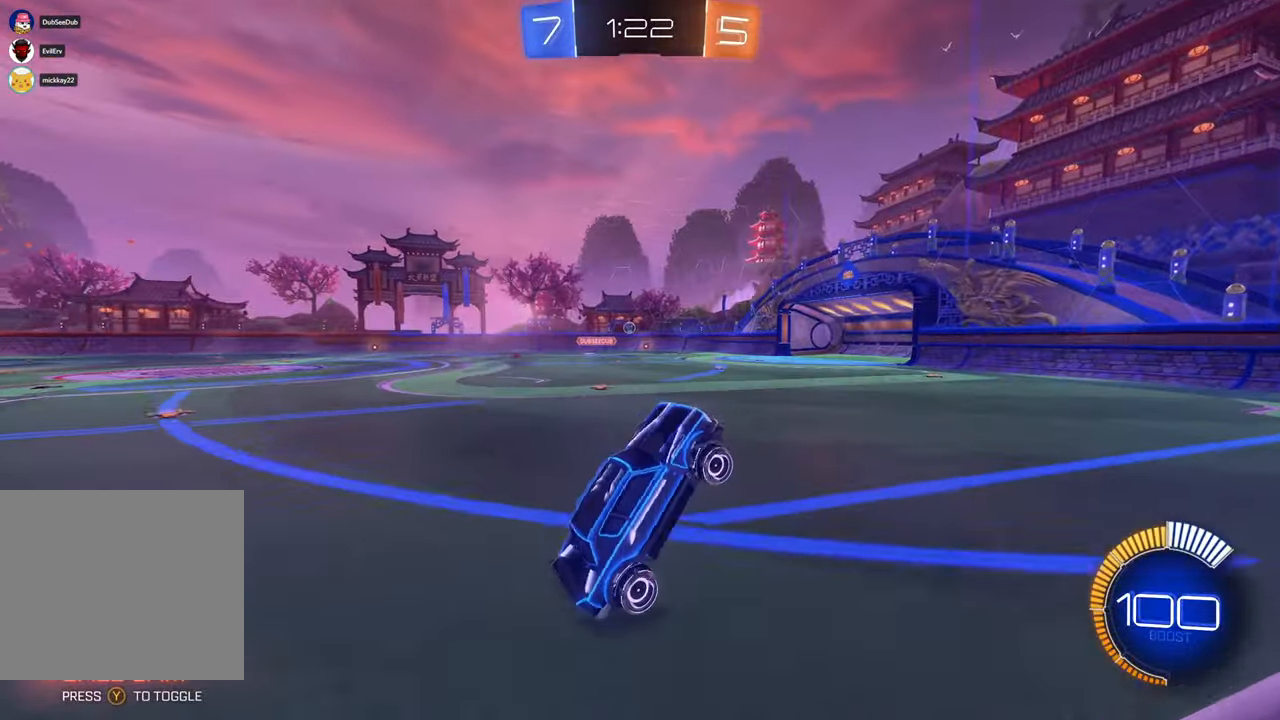
{"dt_ms": 1000, "buttons": [], "left_stick": "left", "right_stick": "center", "events": [[483, "left_stick", "left"], [733, "left_stick", "center"], [883, "left_stick", "left"]]}
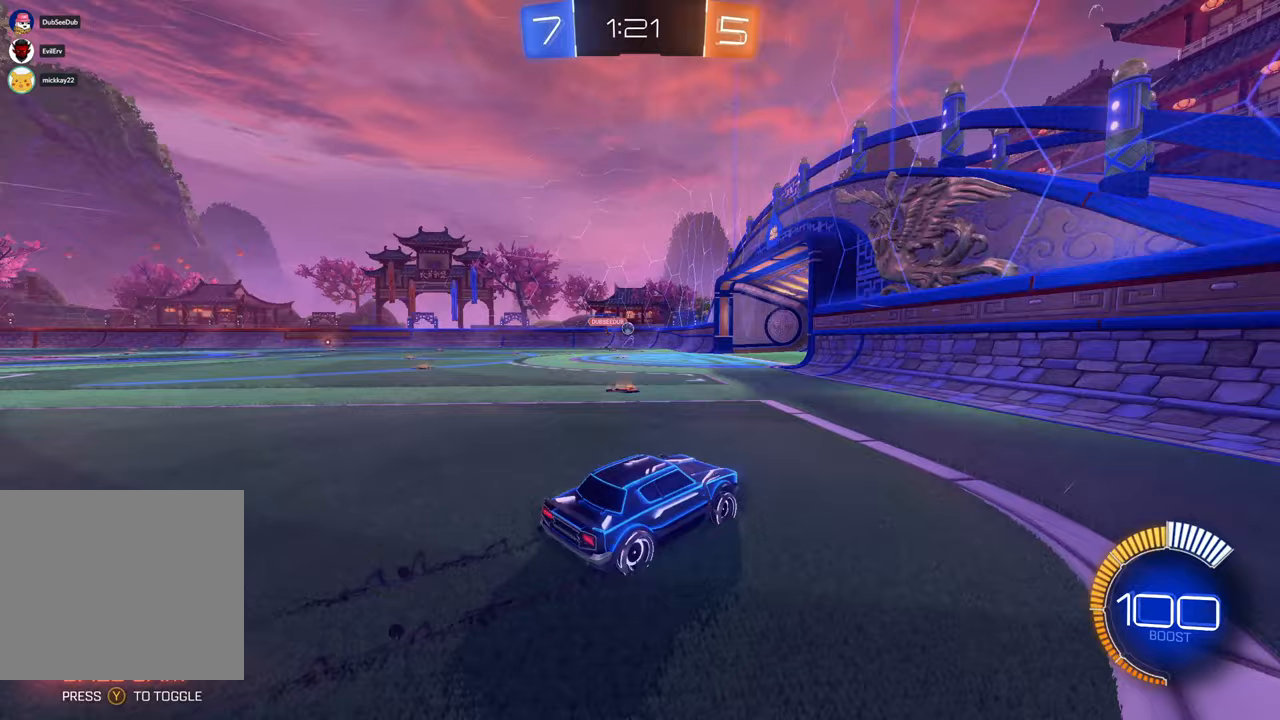
{"dt_ms": 500, "buttons": [], "left_stick": "center", "right_stick": "center"}
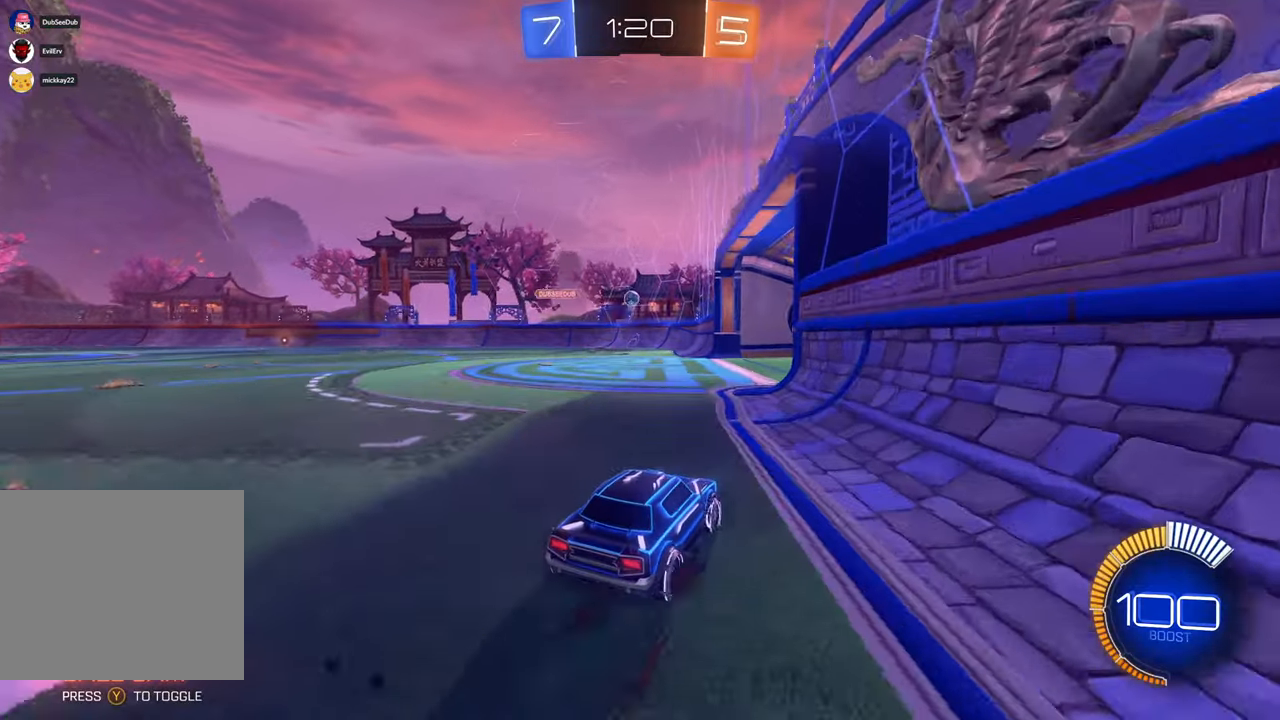
{"dt_ms": 500, "buttons": [], "left_stick": "center", "right_stick": "center"}